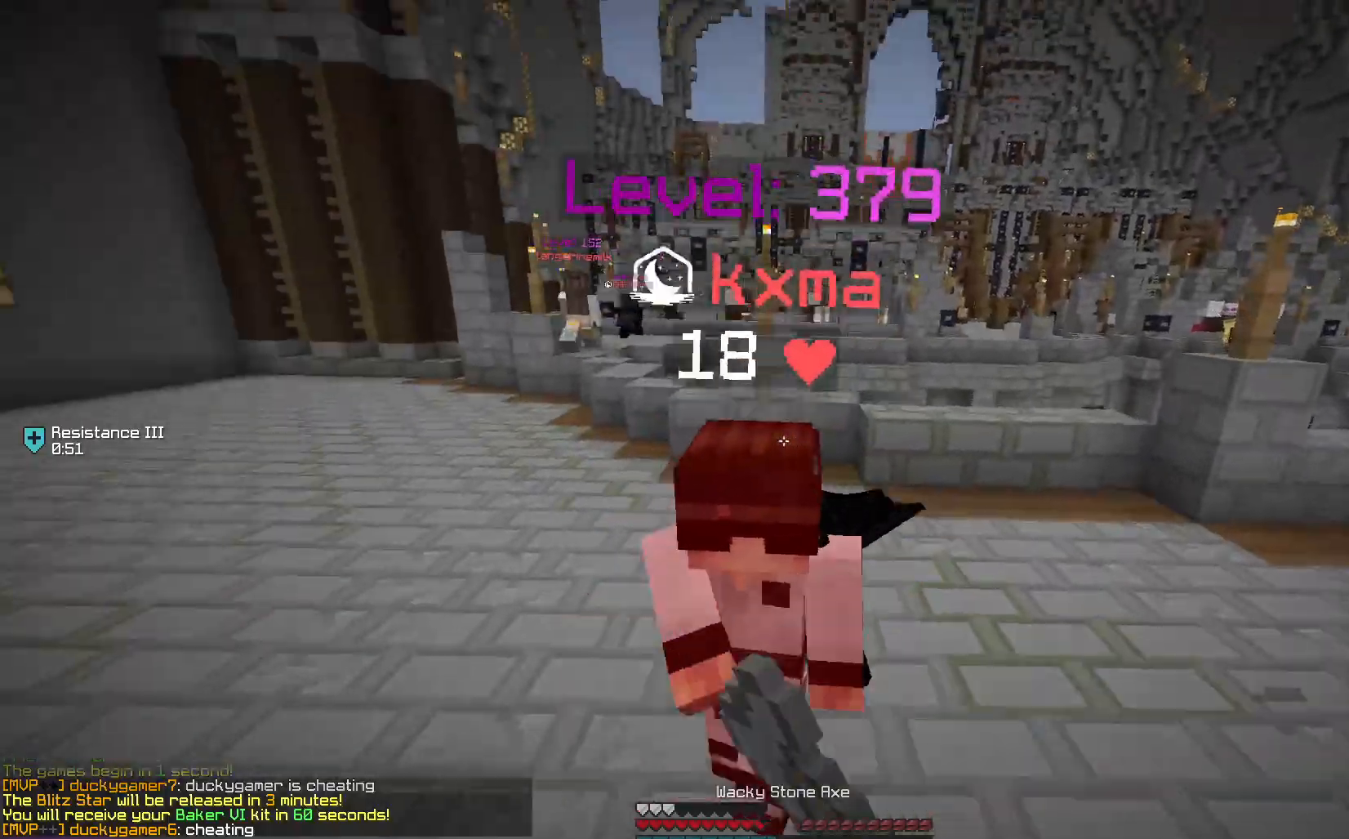
Gameplay with keyboard and mouse; each line is a JSON object with the keys and mouse buttons held at the frame after it. "events" lists presses ("down") and releases ("up") of "a", "d", "s", "space", "w", "mouse_left" and "mouse_right" between this image and that frame as [ms after this image, input, new state], when the widget could be followed in between. "mouse_left", "mouse_right" = the "left", "right" buttons of the "mouse" list. No other keys are recorded. Fast repeated clicks can show as one long hold. Mouse movement is not recorded.
{"keys": ["w"], "mouse": ["left"], "events": [[150, "mouse_left", "up"], [217, "mouse_left", "down"], [333, "a", "up"], [350, "mouse_left", "up"], [433, "mouse_left", "down"]]}
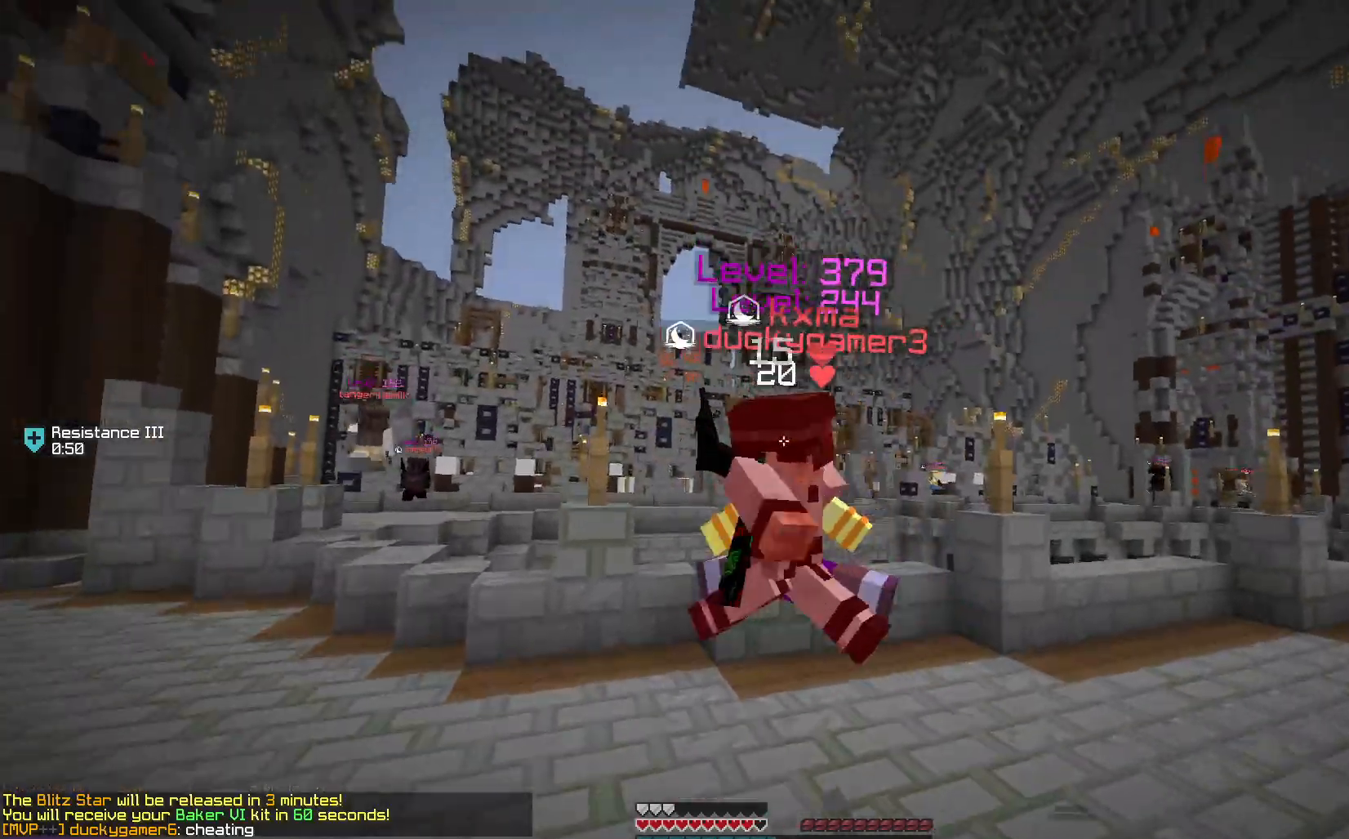
{"keys": ["a", "w"], "mouse": [], "events": [[467, "mouse_left", "up"], [500, "a", "down"]]}
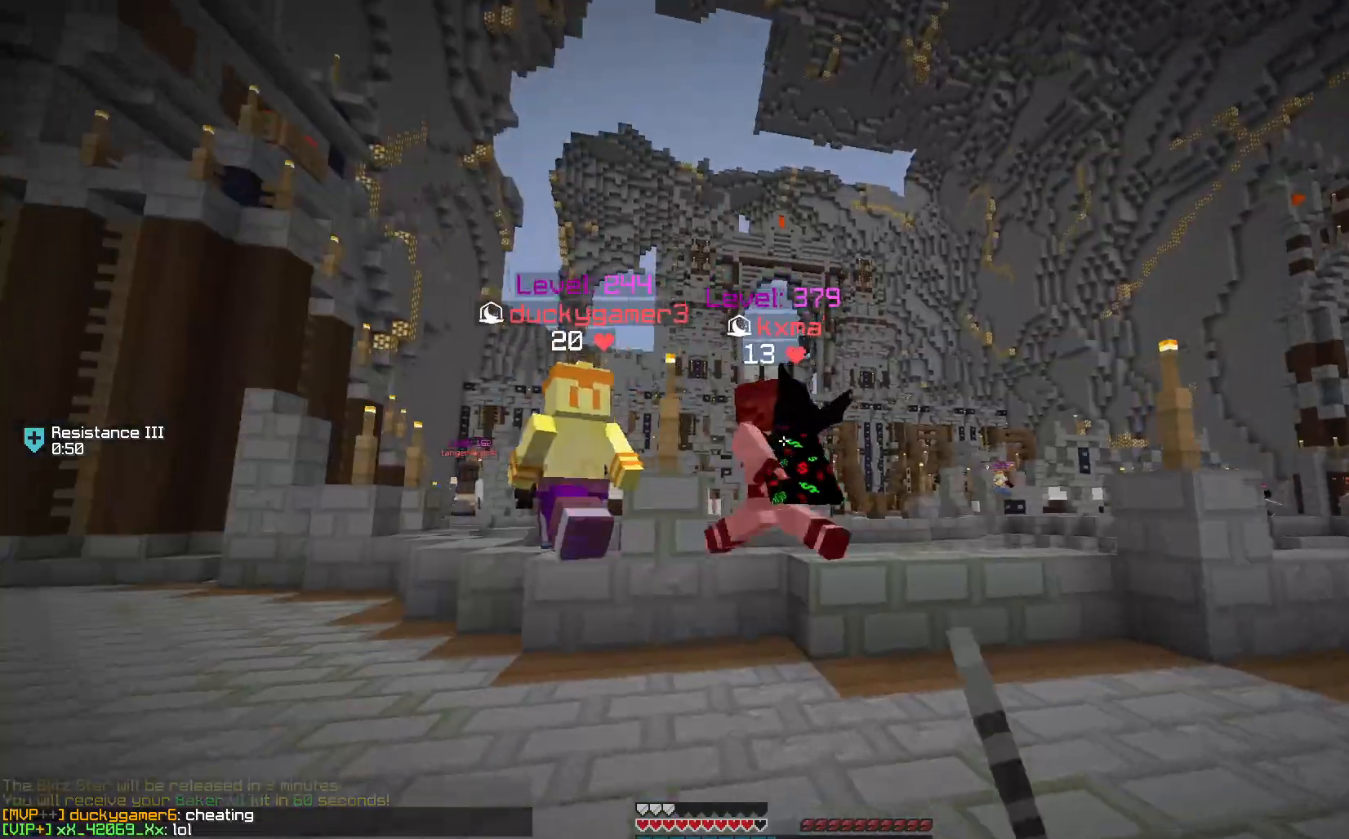
{"keys": ["a", "w"], "mouse": ["left"], "events": [[50, "mouse_left", "down"], [300, "space", "down"], [467, "space", "up"]]}
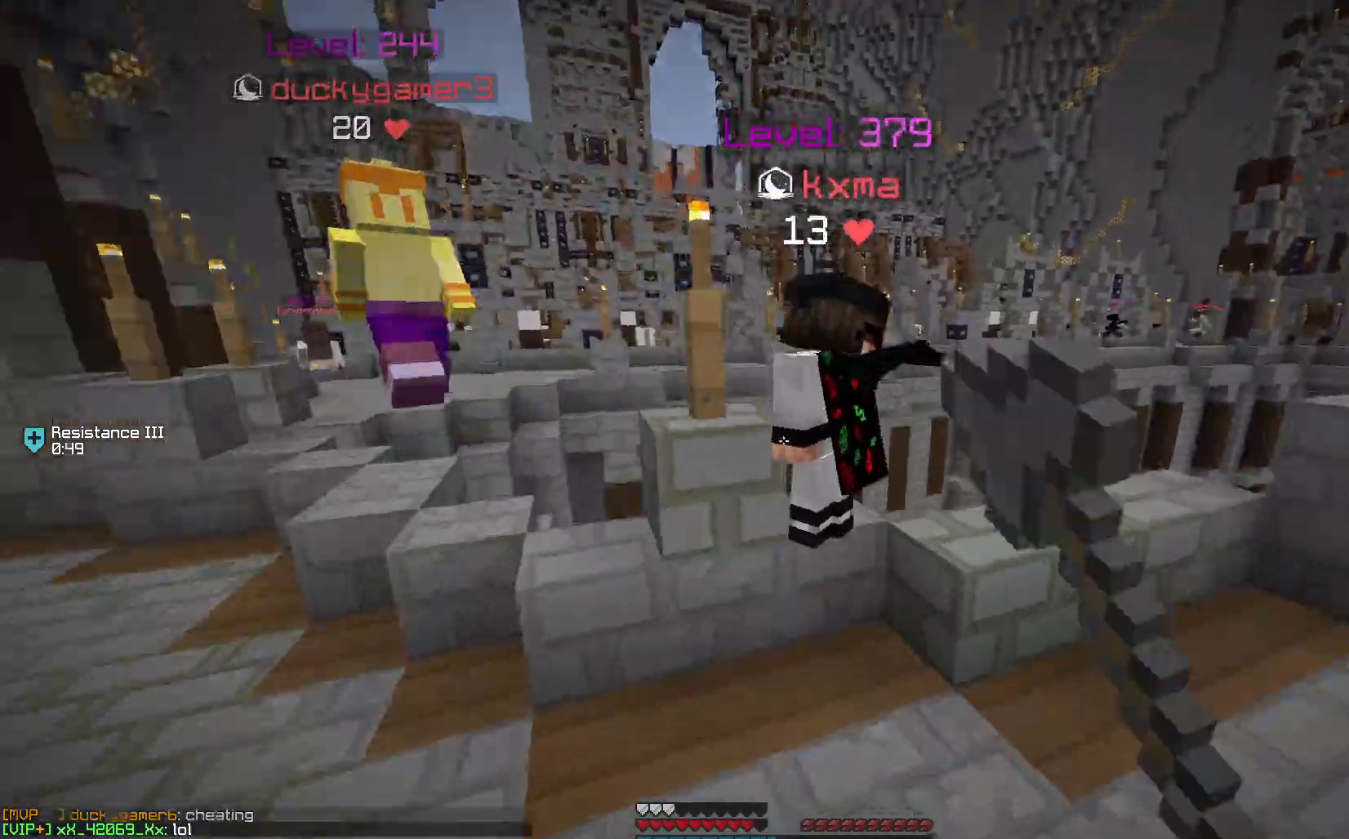
{"keys": ["d", "w"], "mouse": ["left"], "events": [[283, "a", "up"], [317, "d", "down"]]}
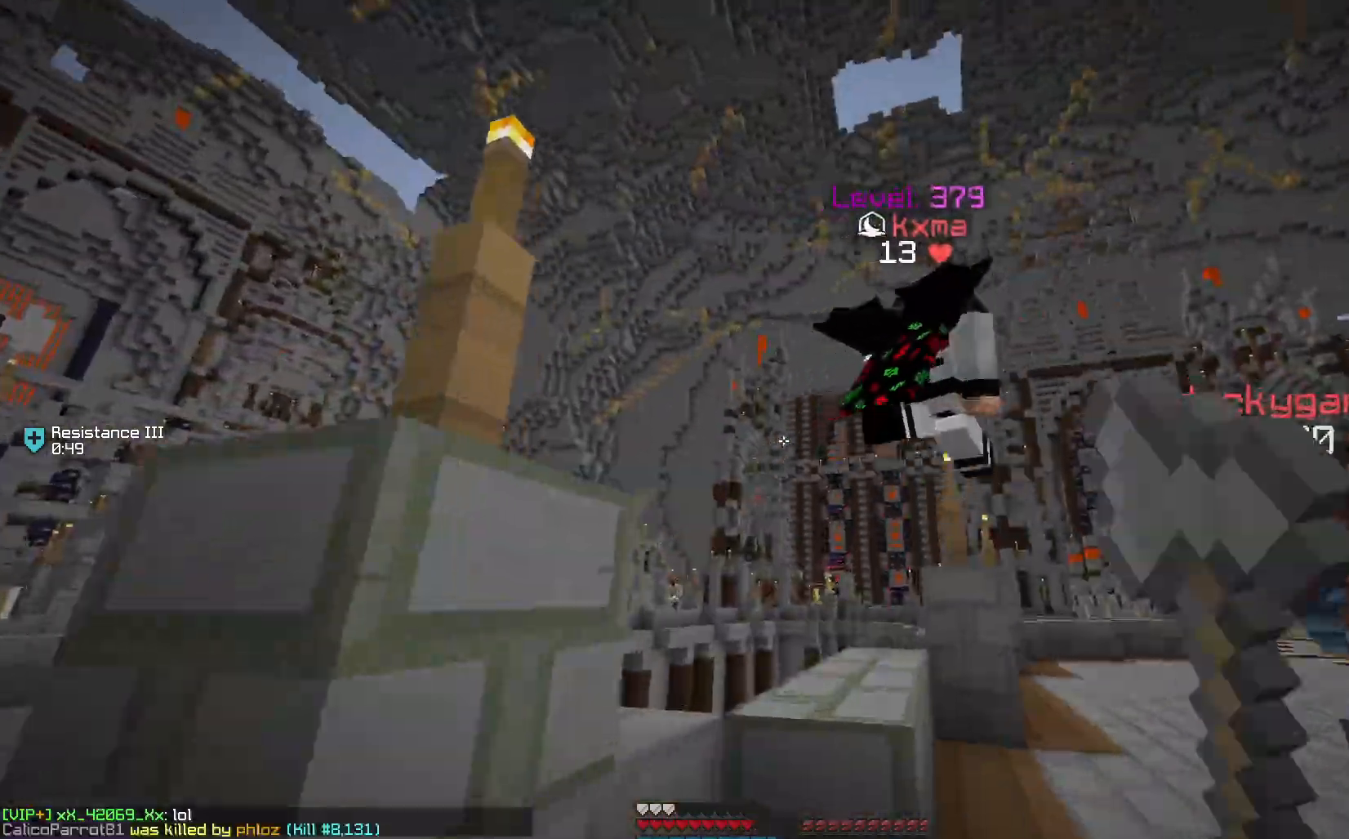
{"keys": ["w"], "mouse": ["left"], "events": [[417, "d", "up"]]}
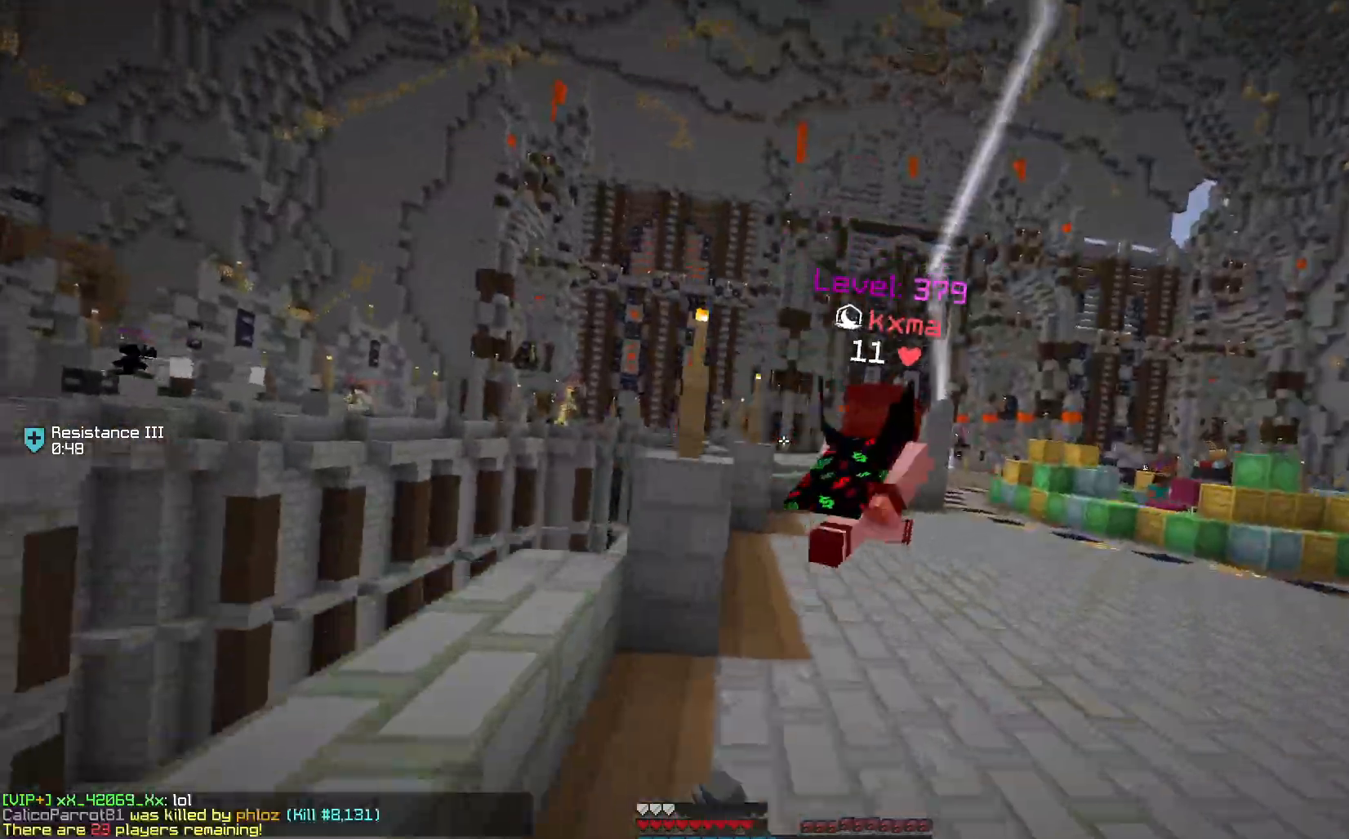
{"keys": ["w"], "mouse": [], "events": [[317, "mouse_left", "up"]]}
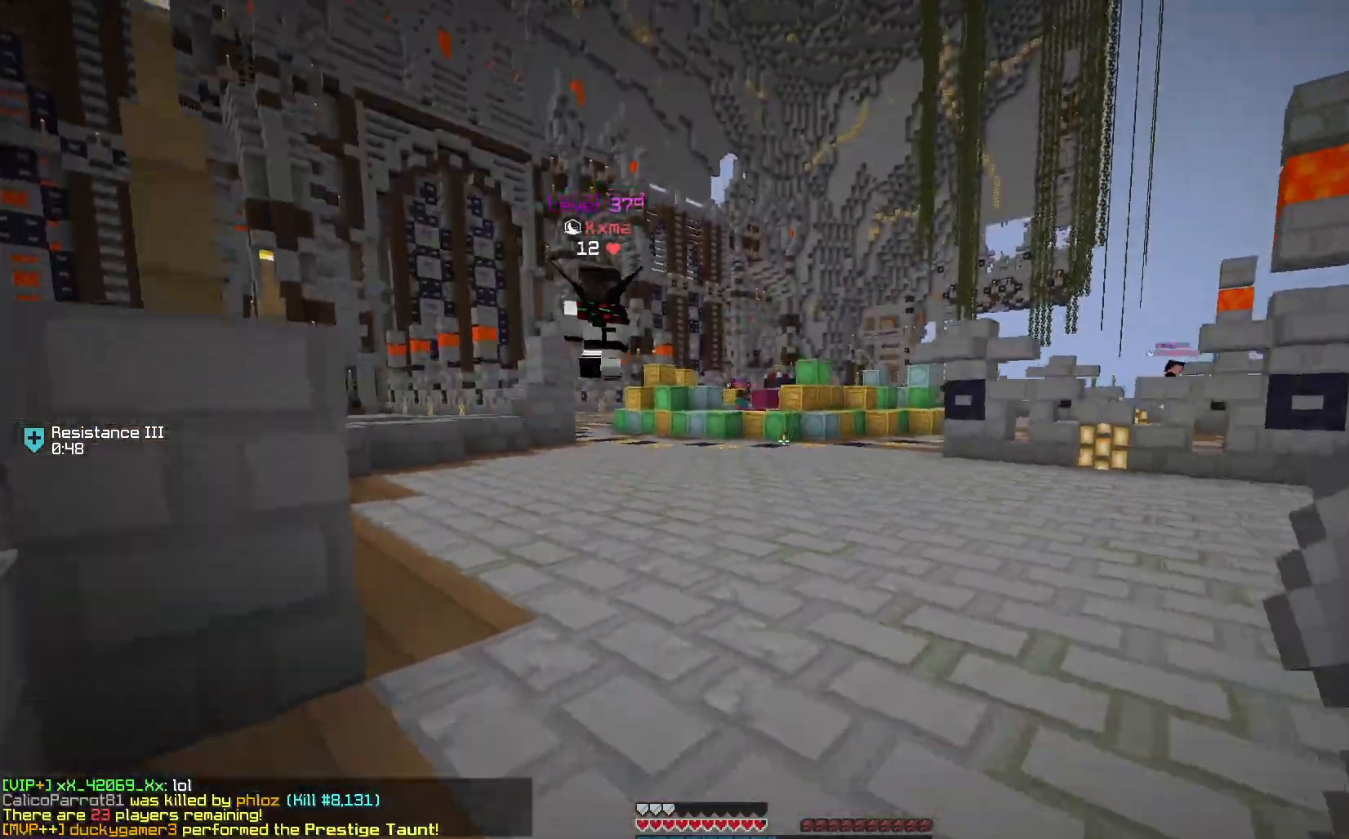
{"keys": ["w"], "mouse": ["left"], "events": [[50, "space", "down"], [217, "space", "up"], [267, "mouse_left", "down"]]}
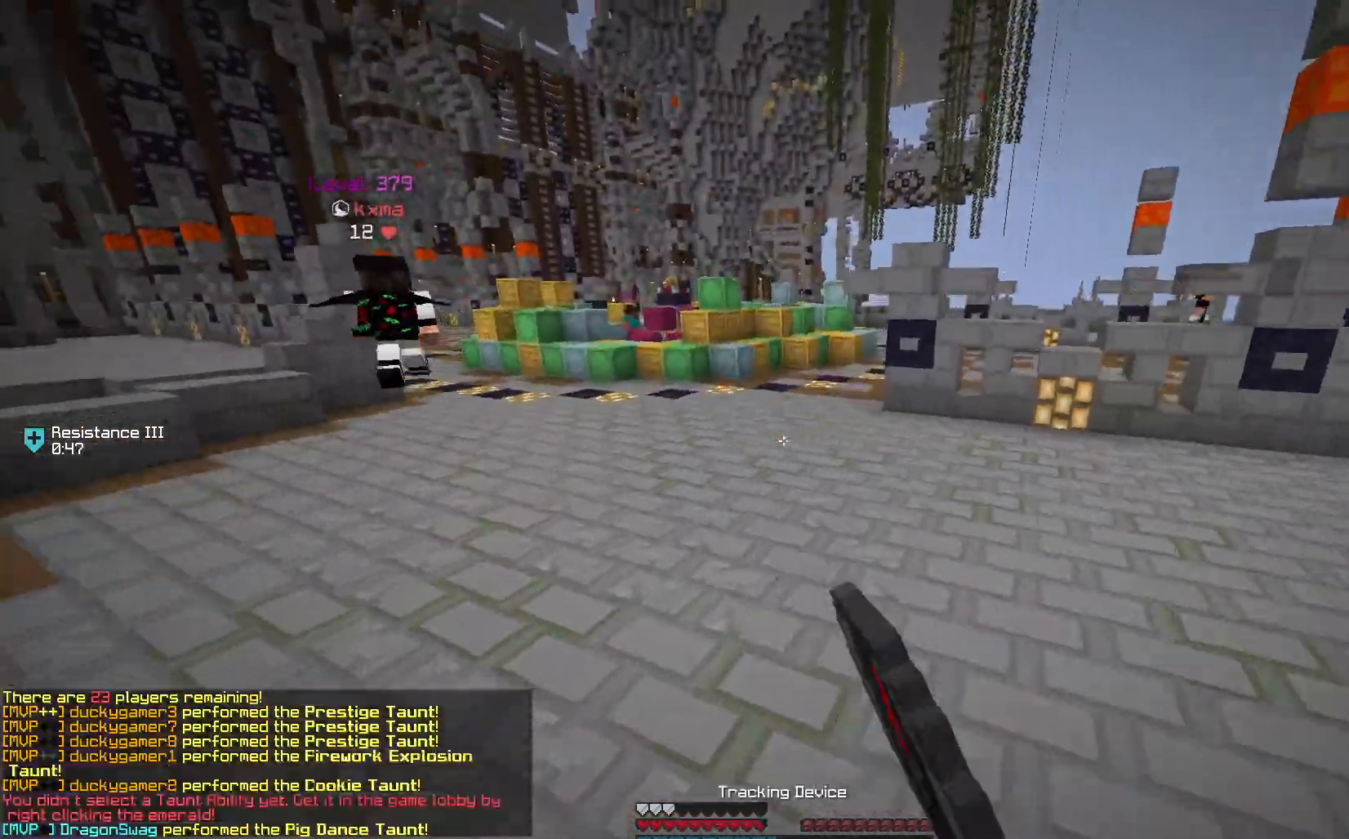
{"keys": ["w"], "mouse": [], "events": [[100, "mouse_left", "up"], [183, "space", "down"], [350, "space", "up"]]}
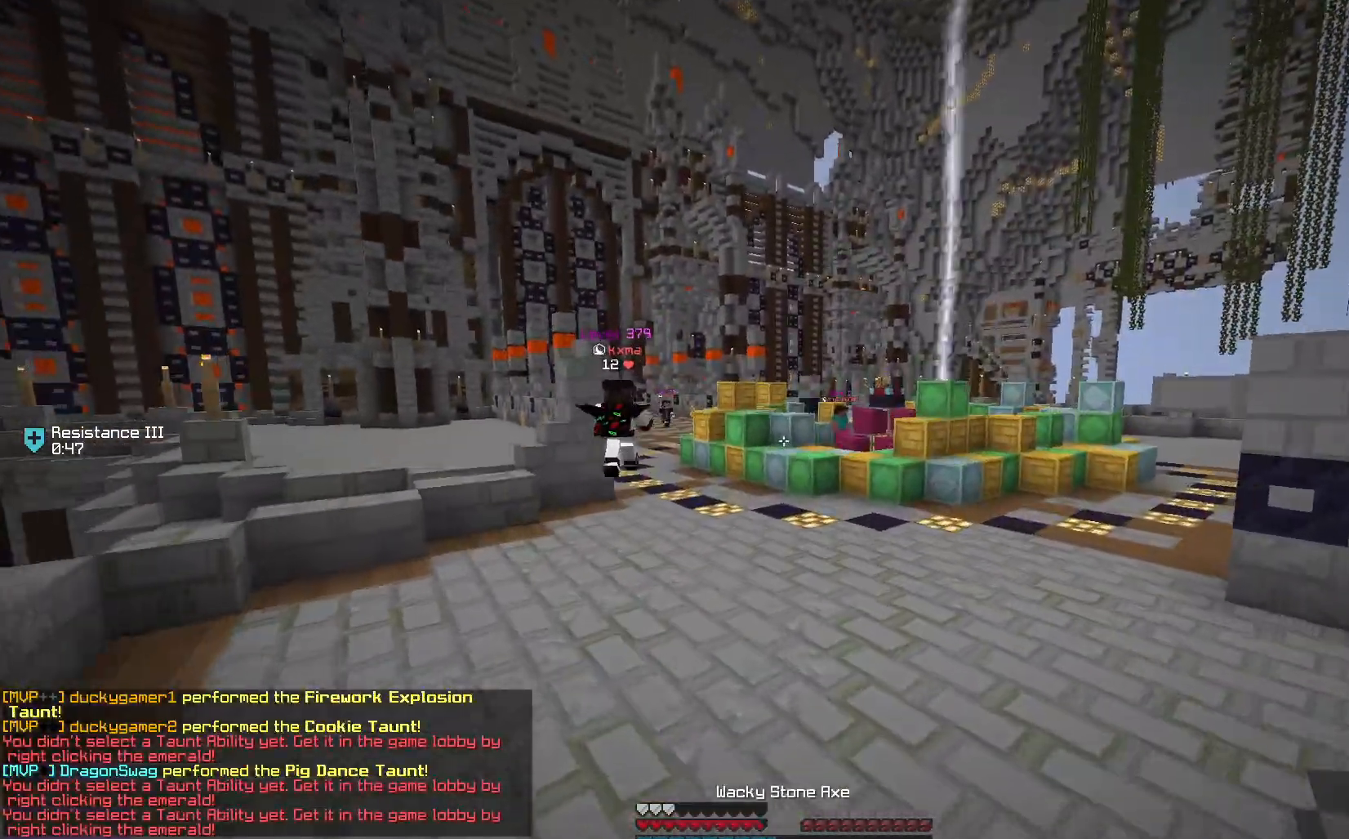
{"keys": ["d", "space", "w"], "mouse": [], "events": [[267, "space", "down"], [467, "d", "down"]]}
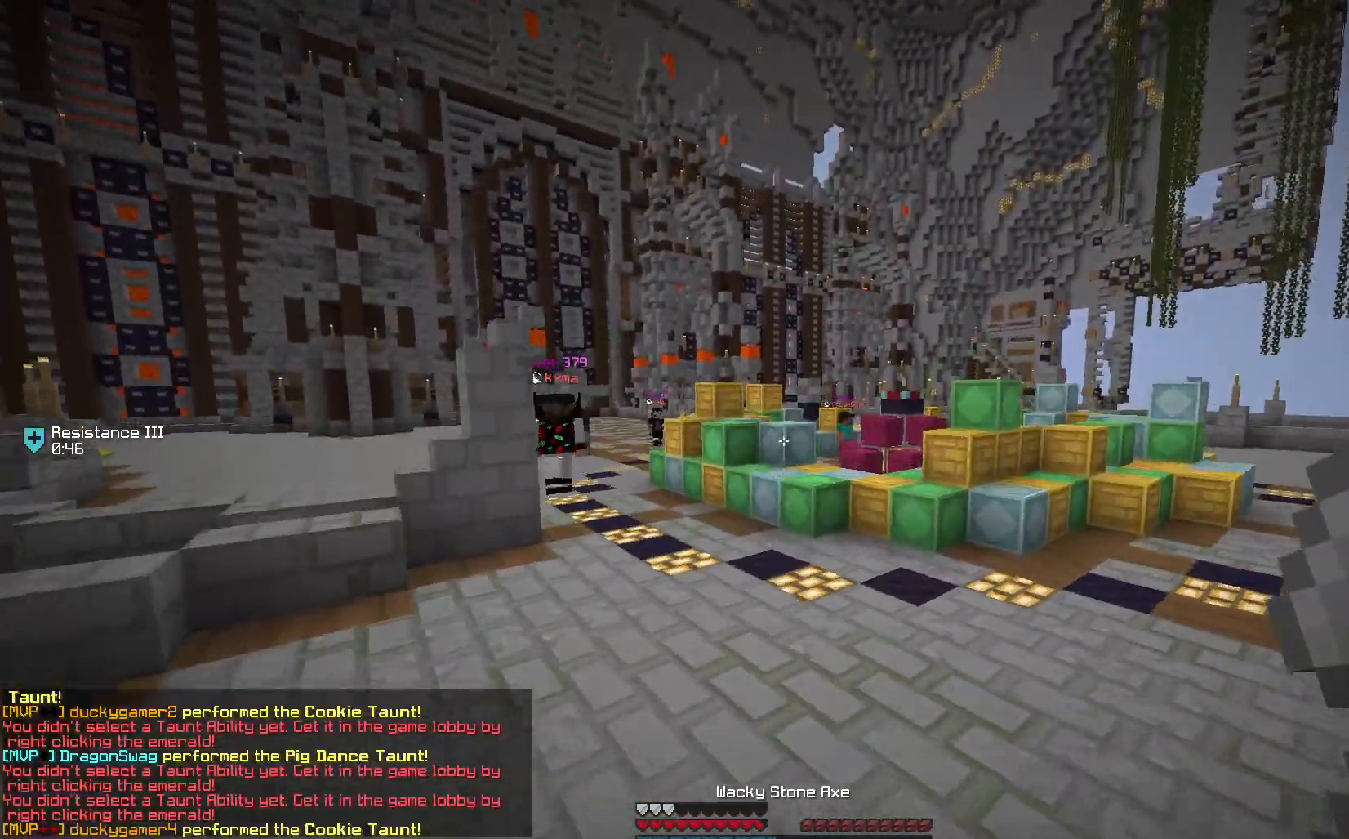
{"keys": ["d", "space", "w"], "mouse": [], "events": [[50, "space", "up"], [367, "space", "down"]]}
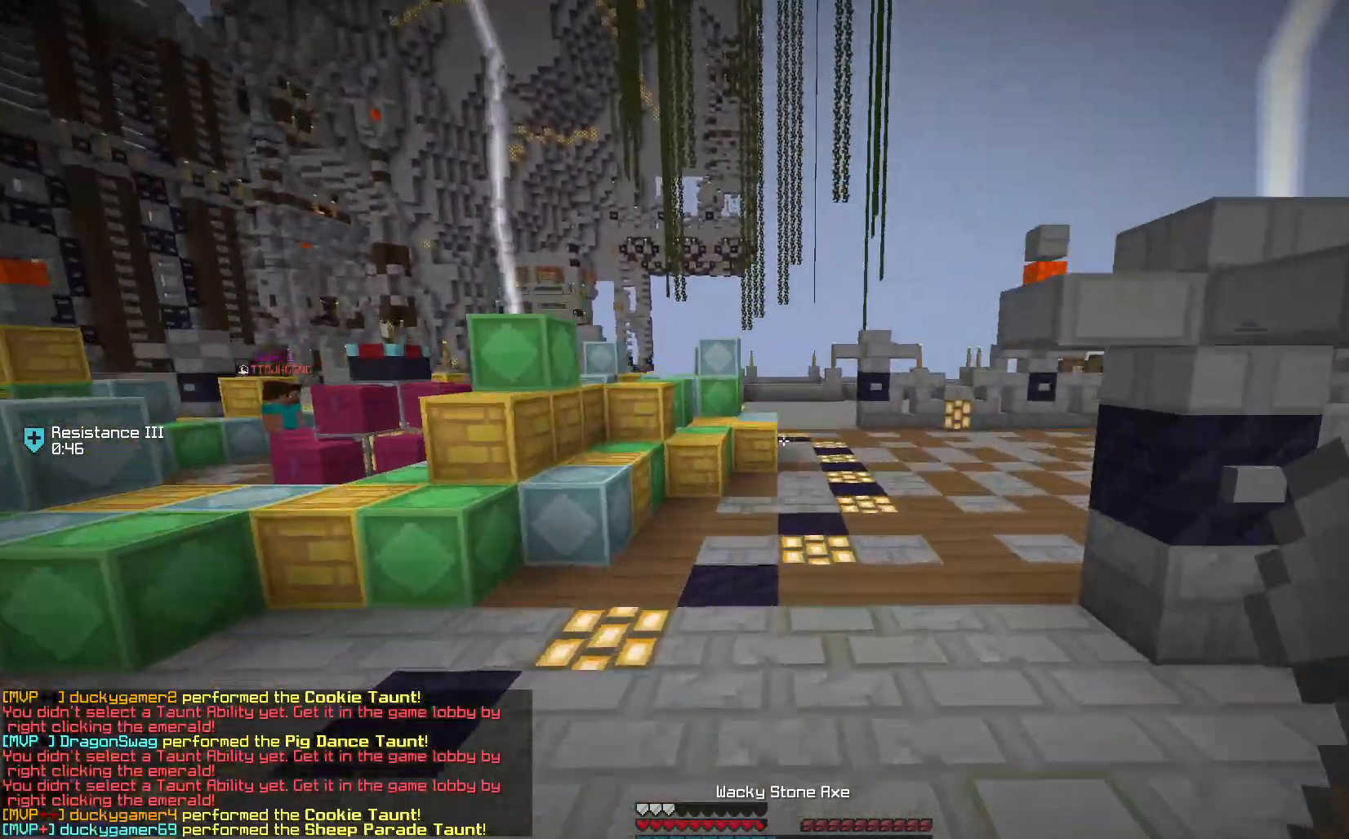
{"keys": ["space", "w"], "mouse": [], "events": [[33, "d", "up"], [50, "space", "up"], [433, "space", "down"]]}
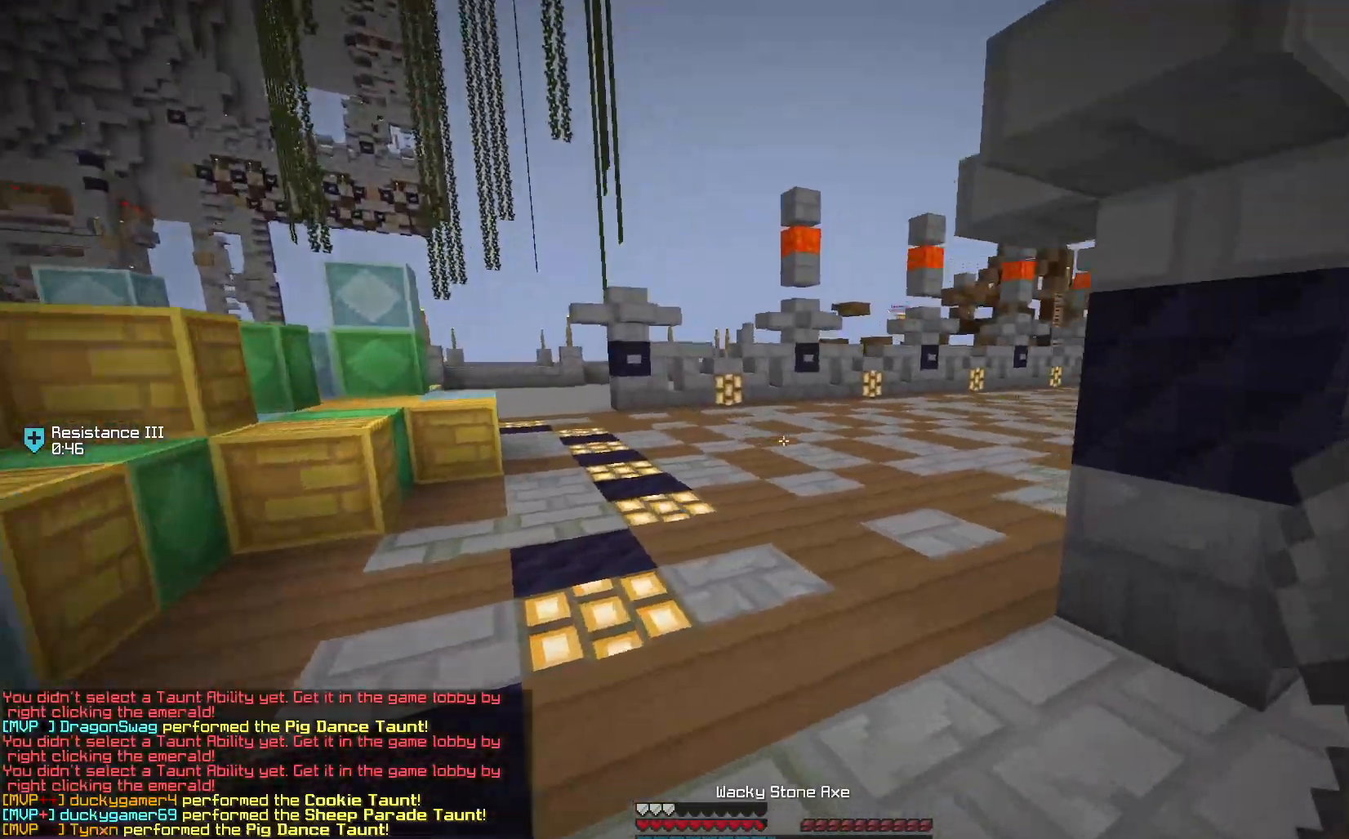
{"keys": ["w"], "mouse": [], "events": [[233, "space", "up"]]}
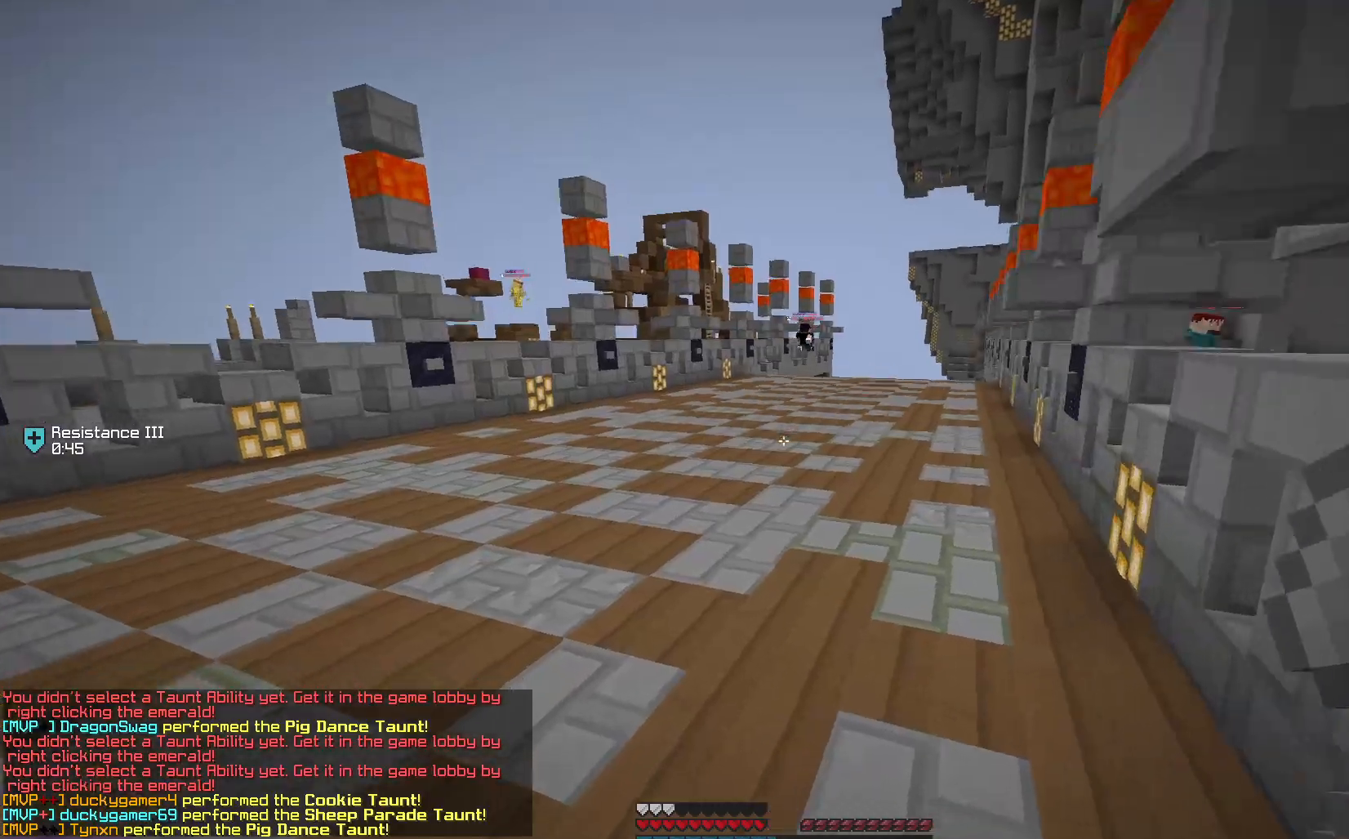
{"keys": ["w"], "mouse": [], "events": [[67, "space", "down"], [333, "space", "up"]]}
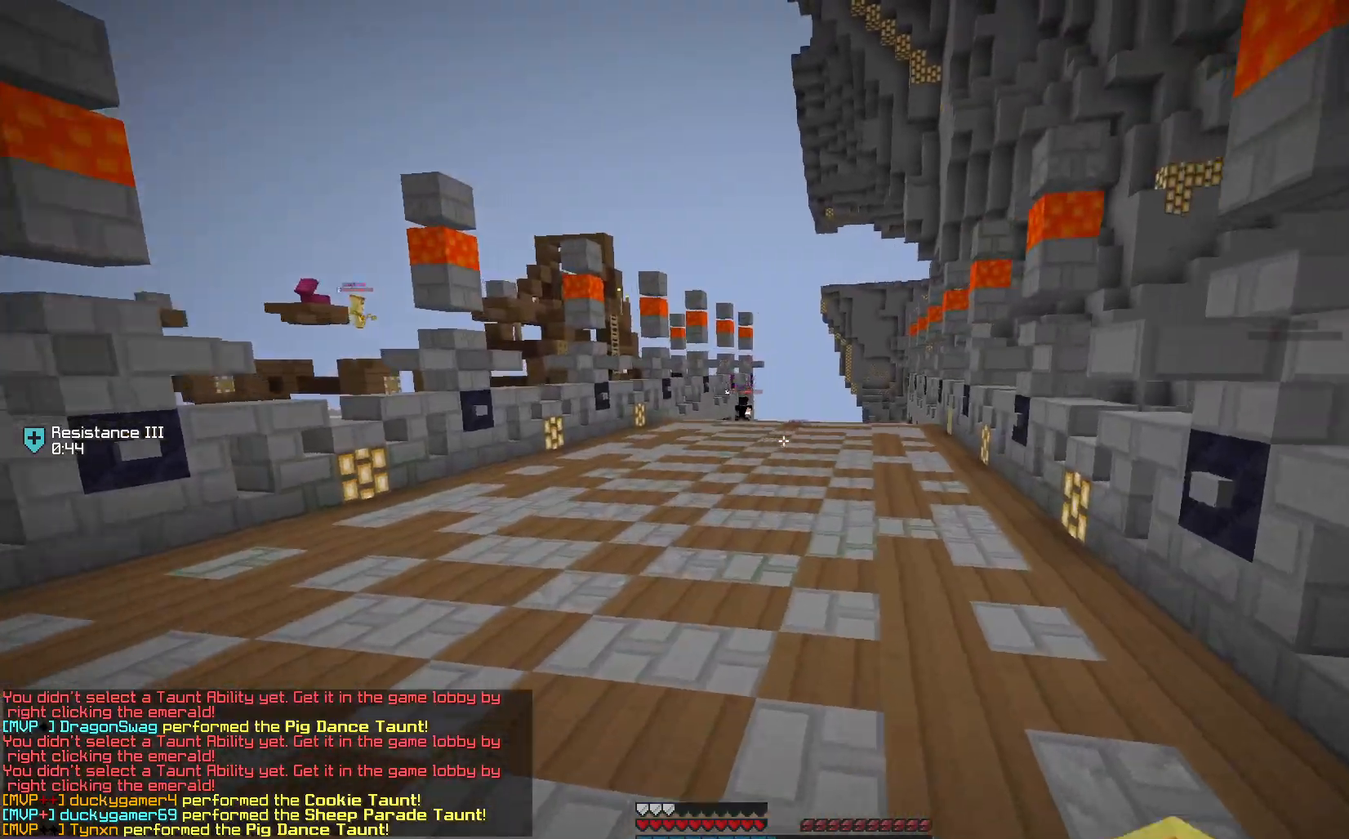
{"keys": ["w"], "mouse": [], "events": [[67, "space", "down"], [417, "space", "up"]]}
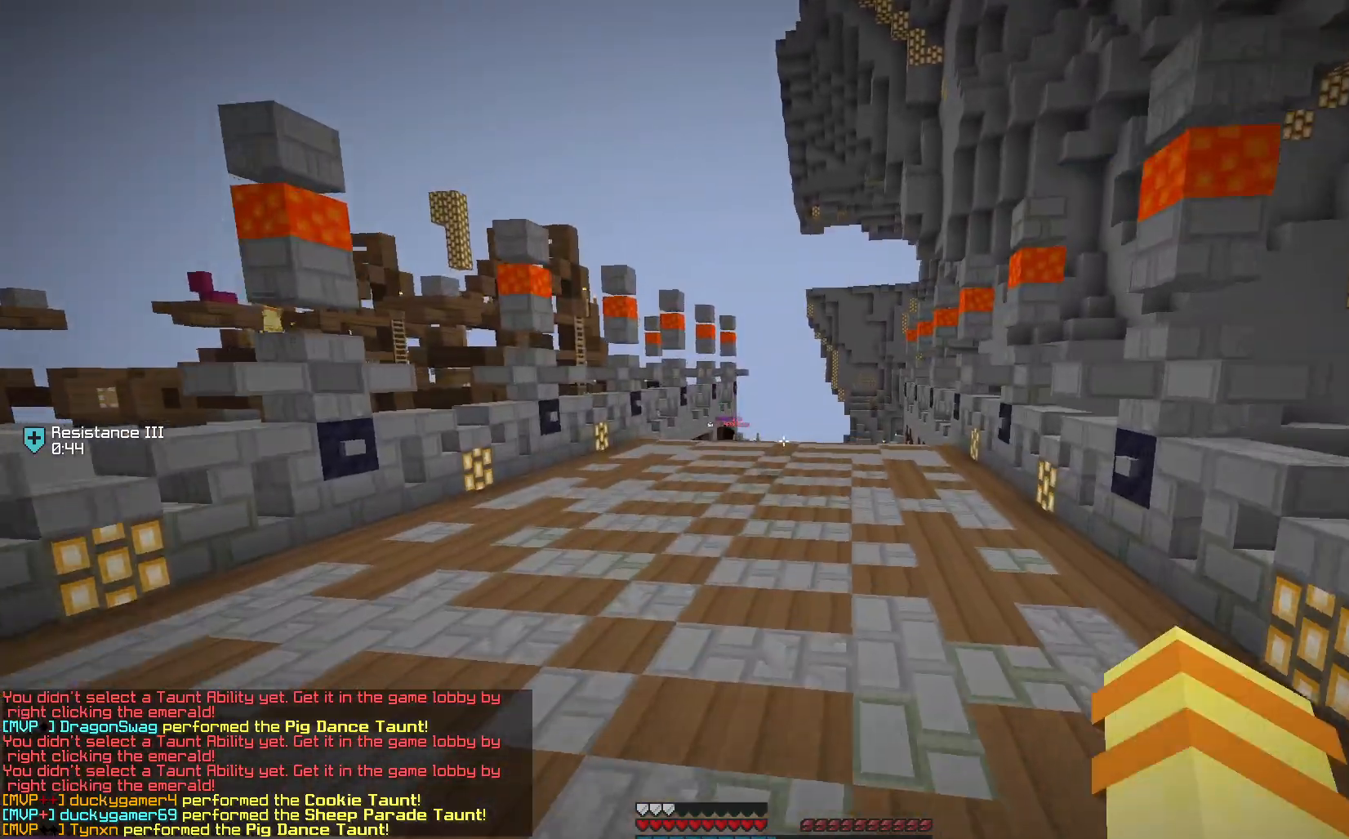
{"keys": ["w"], "mouse": [], "events": [[150, "space", "down"], [467, "space", "up"]]}
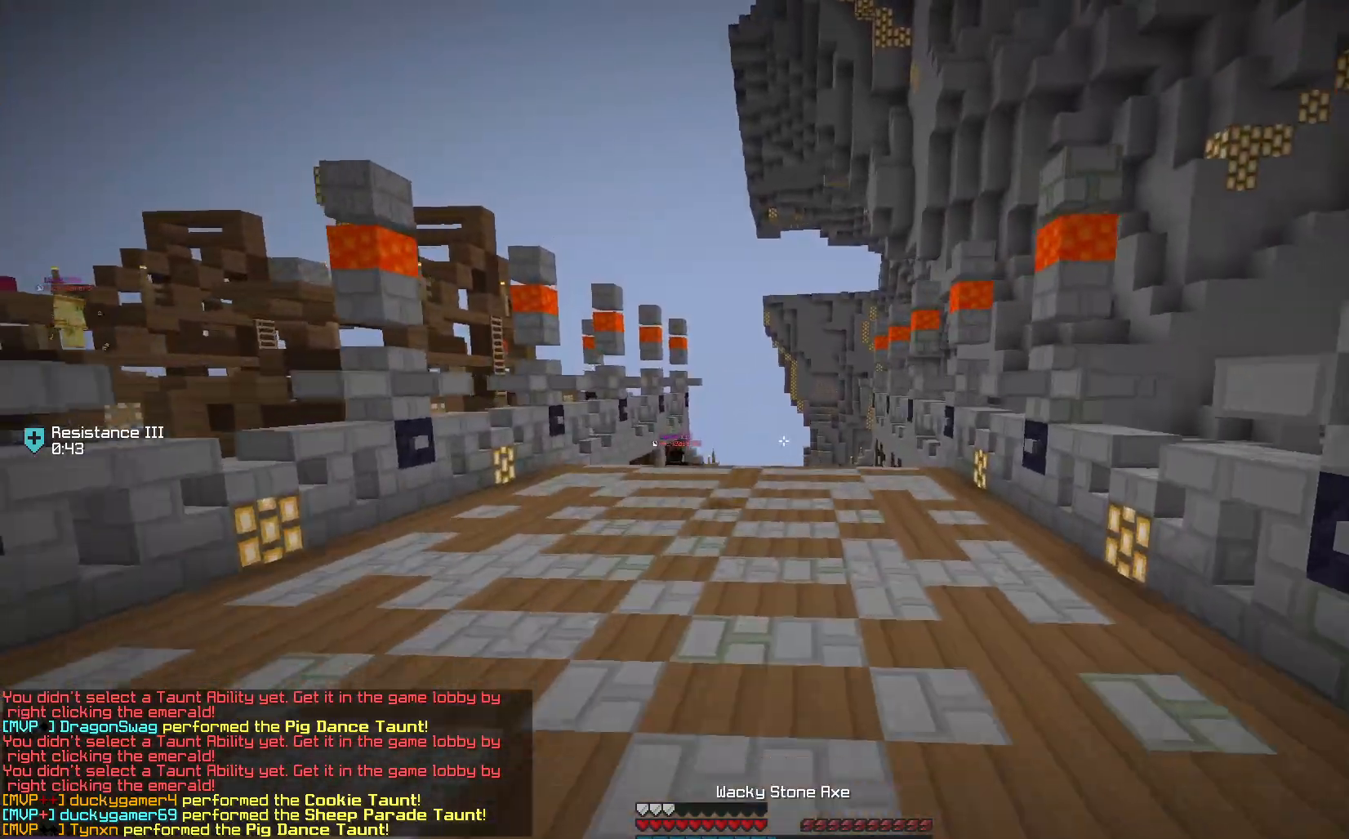
{"keys": ["space", "w"], "mouse": [], "events": [[350, "space", "down"]]}
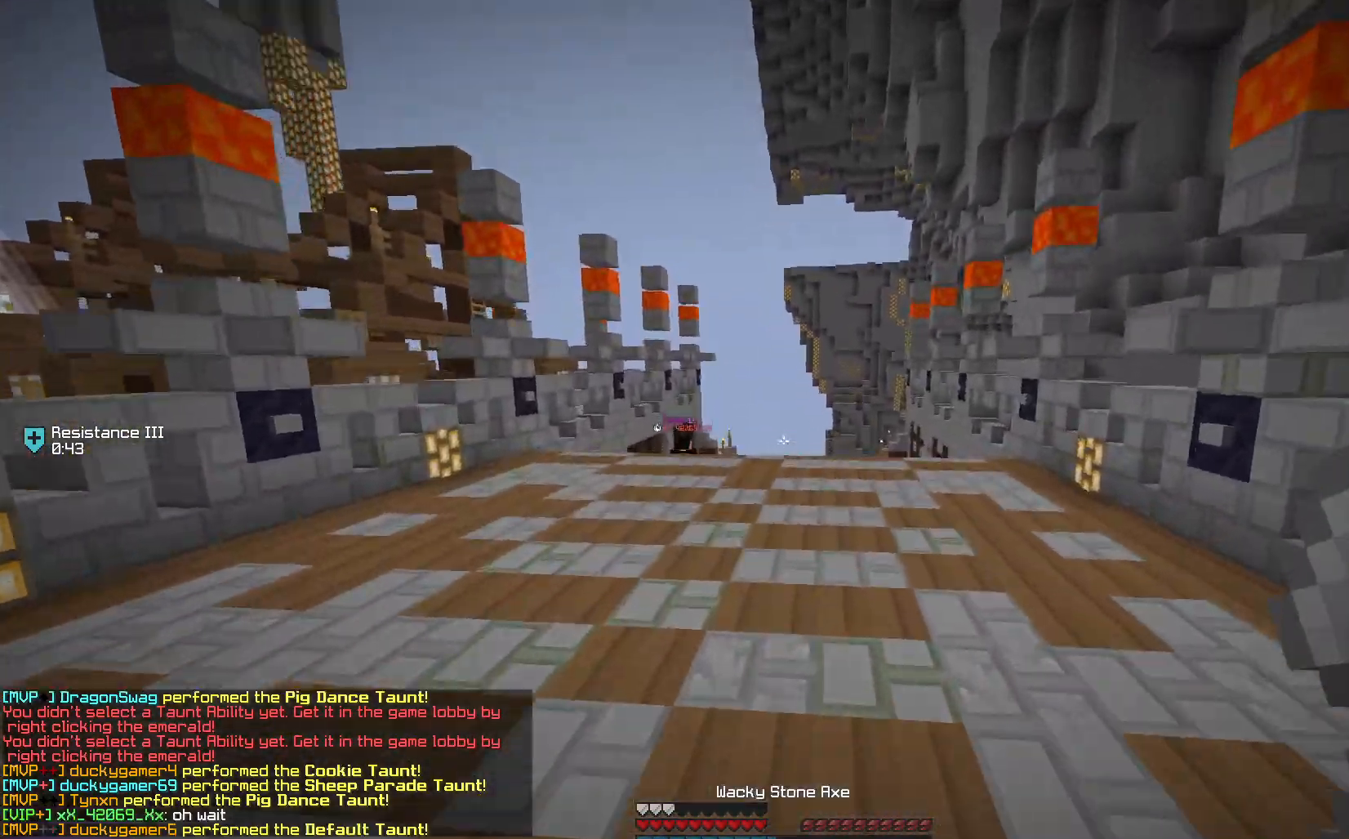
{"keys": ["space", "w"], "mouse": [], "events": [[167, "space", "up"], [367, "space", "down"]]}
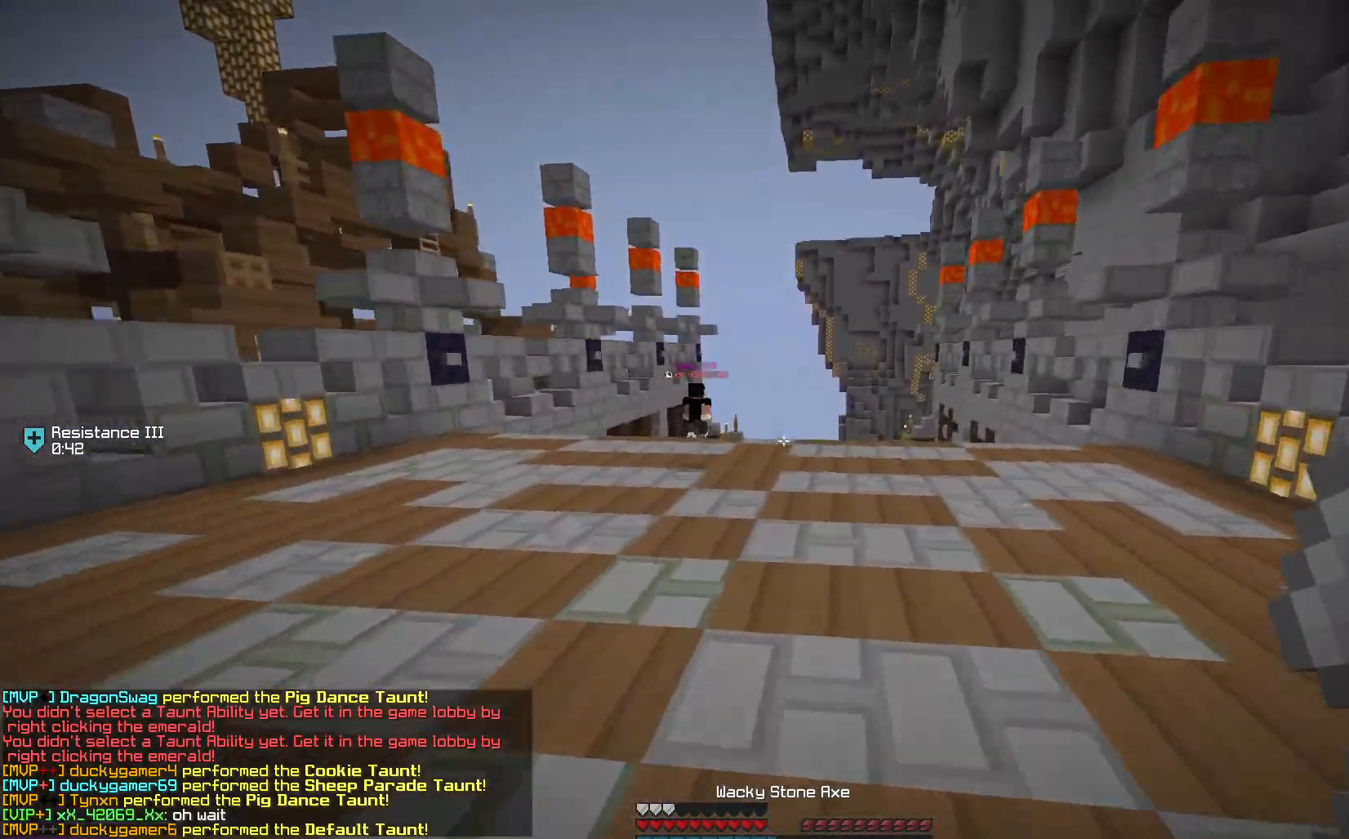
{"keys": ["space", "w"], "mouse": [], "events": [[217, "space", "up"], [467, "space", "down"]]}
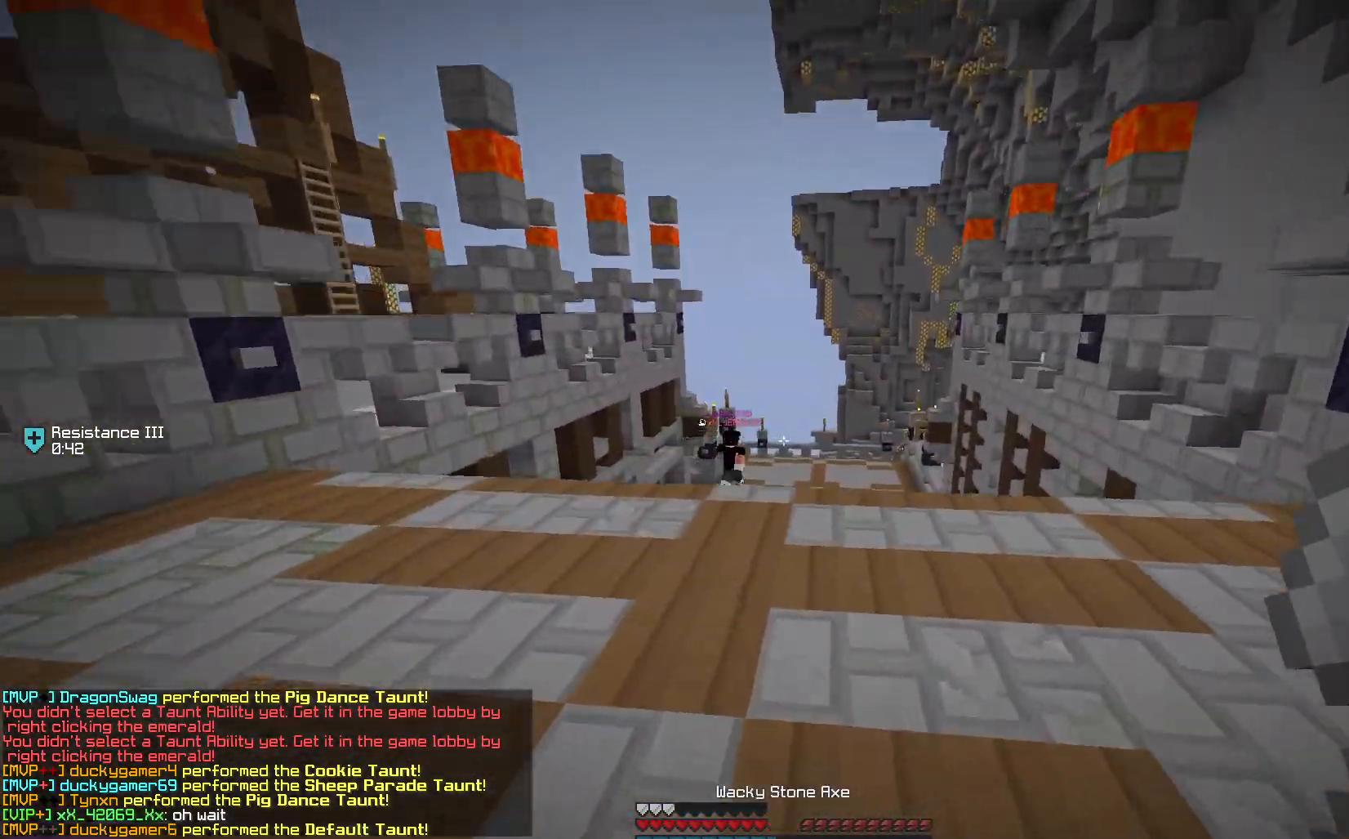
{"keys": ["w"], "mouse": [], "events": [[317, "space", "up"]]}
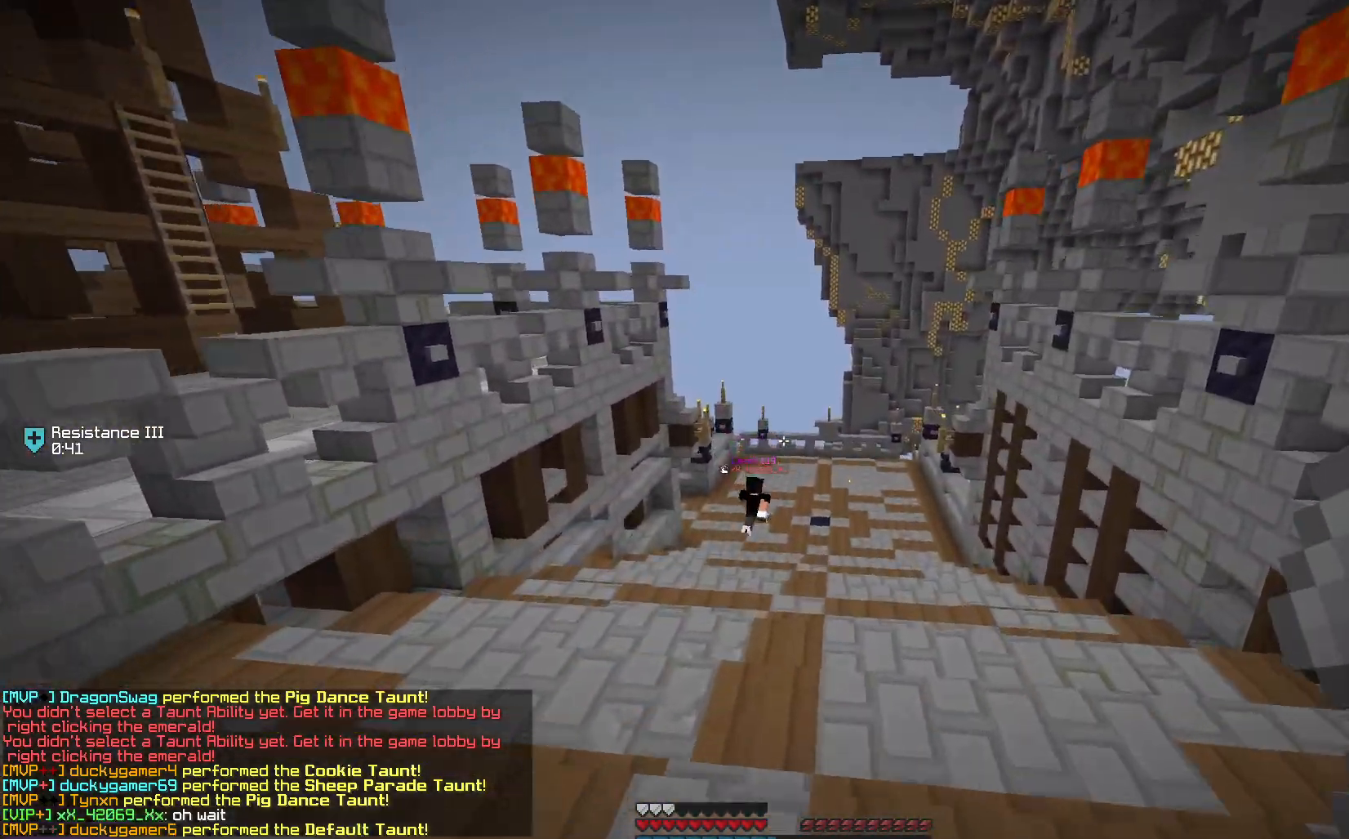
{"keys": ["space", "w"], "mouse": [], "events": [[400, "space", "down"]]}
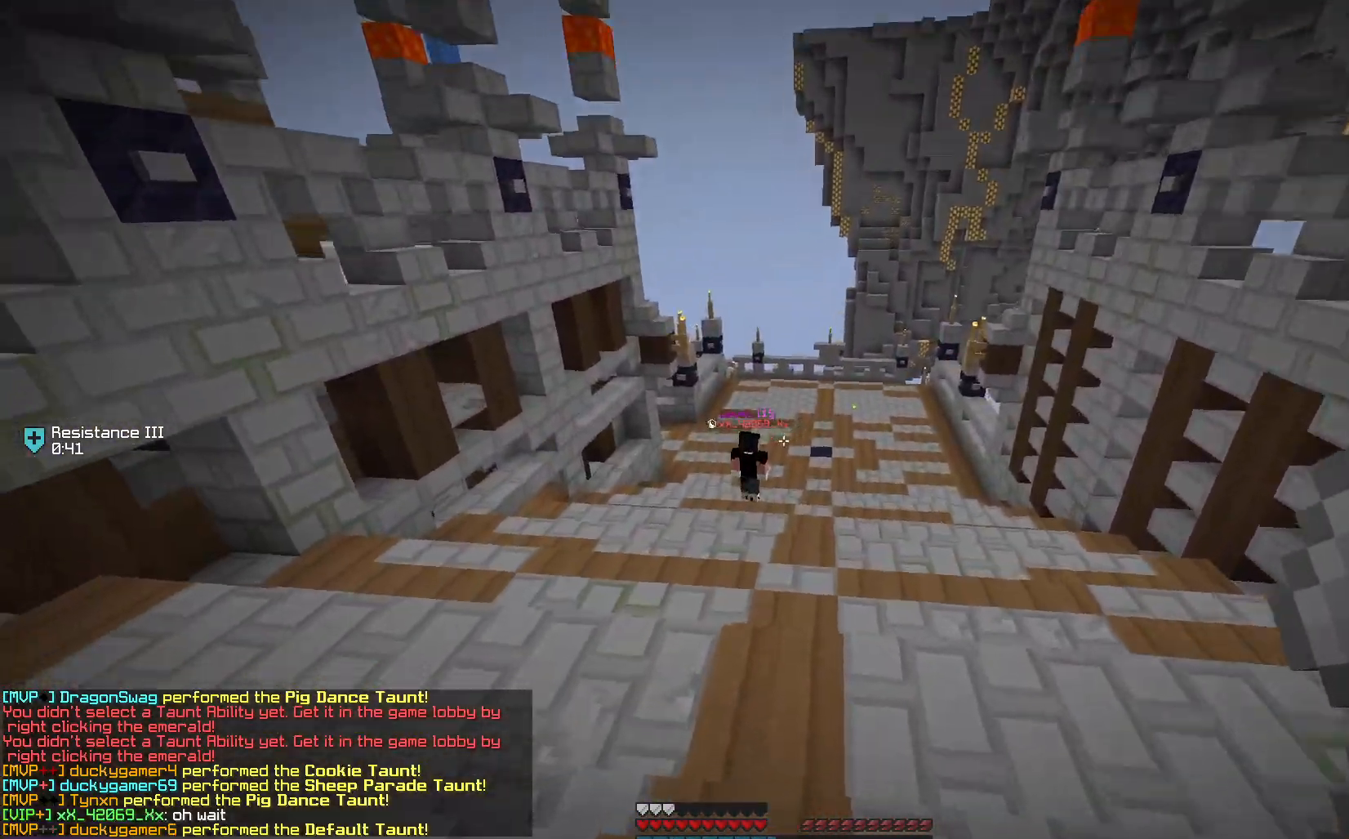
{"keys": ["w"], "mouse": [], "events": [[183, "space", "up"]]}
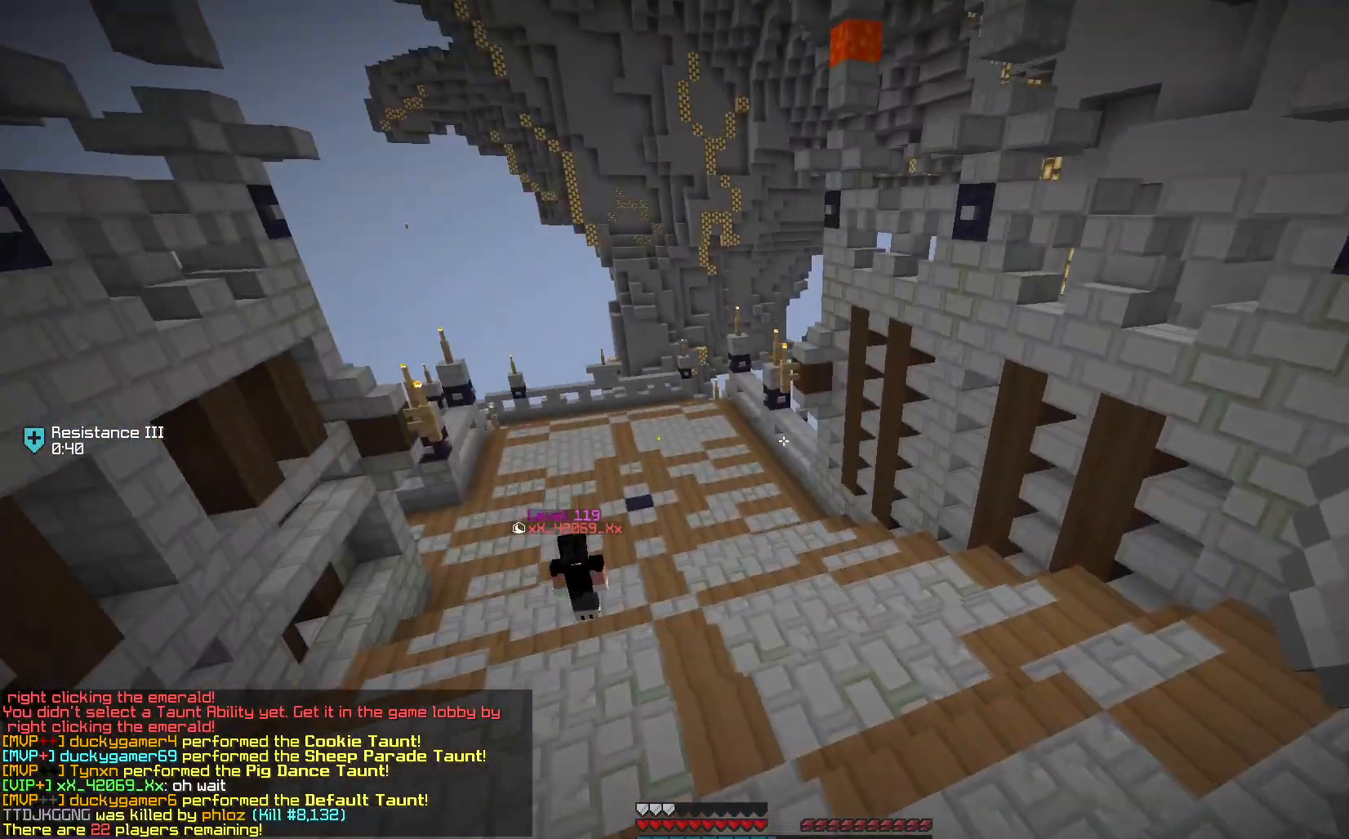
{"keys": ["a", "w"], "mouse": []}
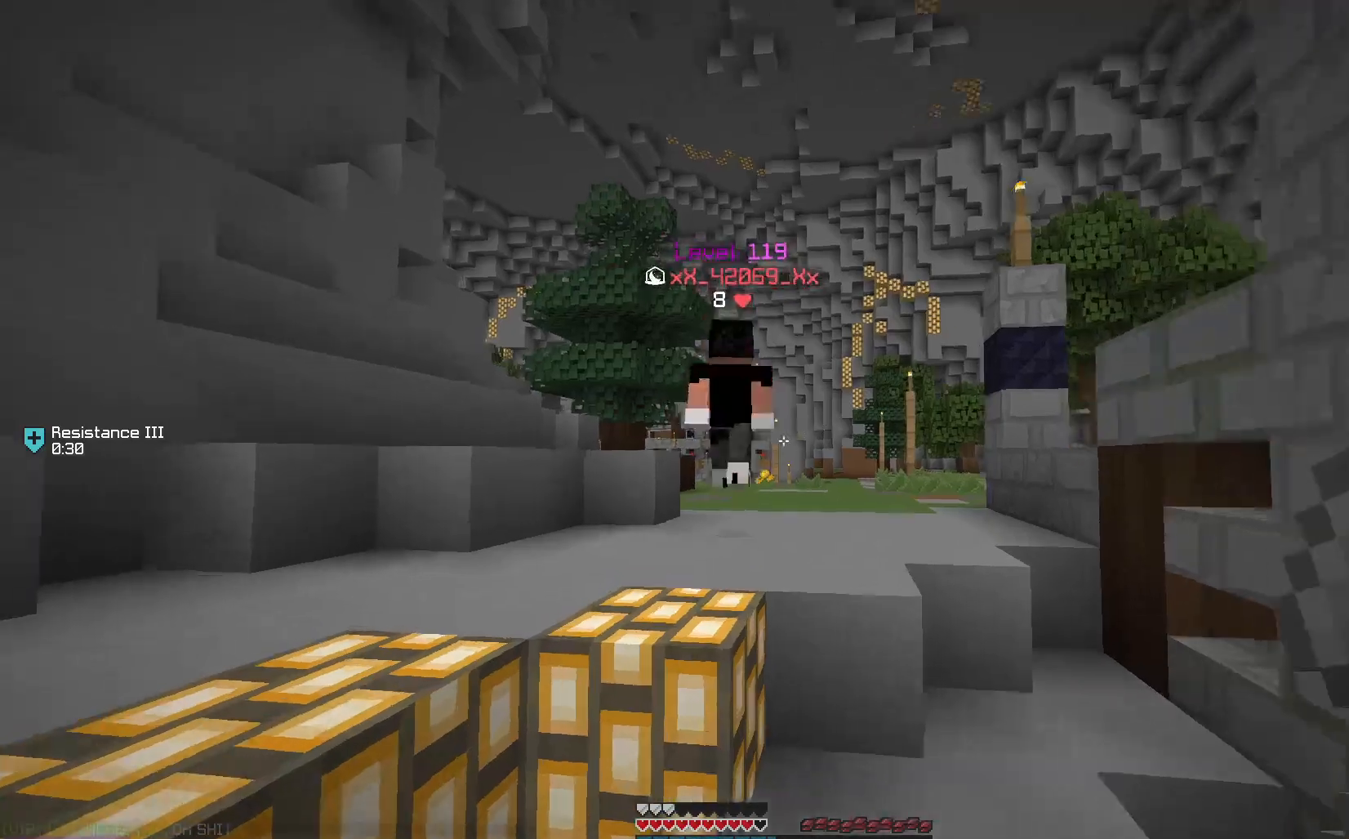
{"keys": ["w"], "mouse": [], "events": [[33, "a", "up"], [100, "space", "down"], [317, "space", "up"]]}
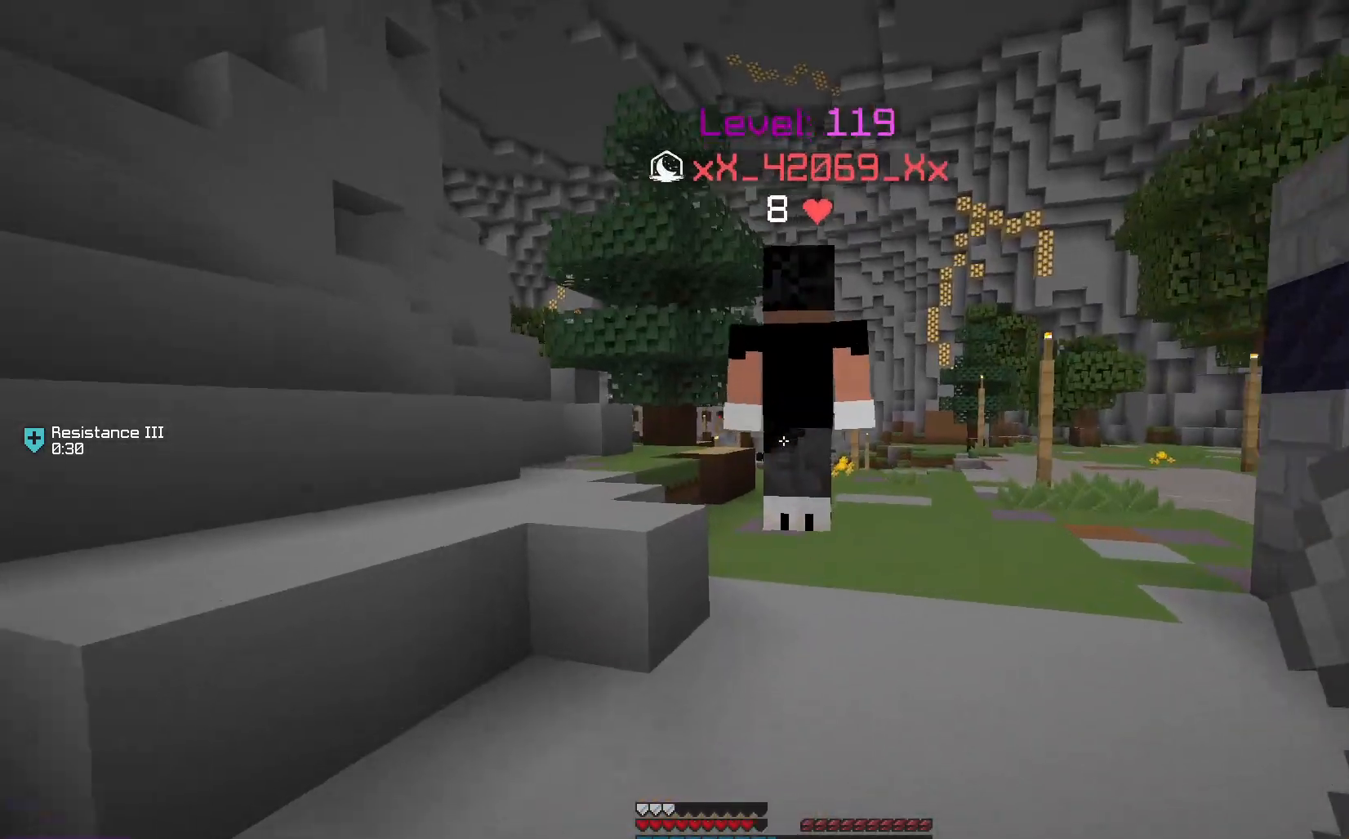
{"keys": ["w"], "mouse": ["left"], "events": [[33, "space", "down"], [267, "space", "up"], [500, "mouse_left", "down"]]}
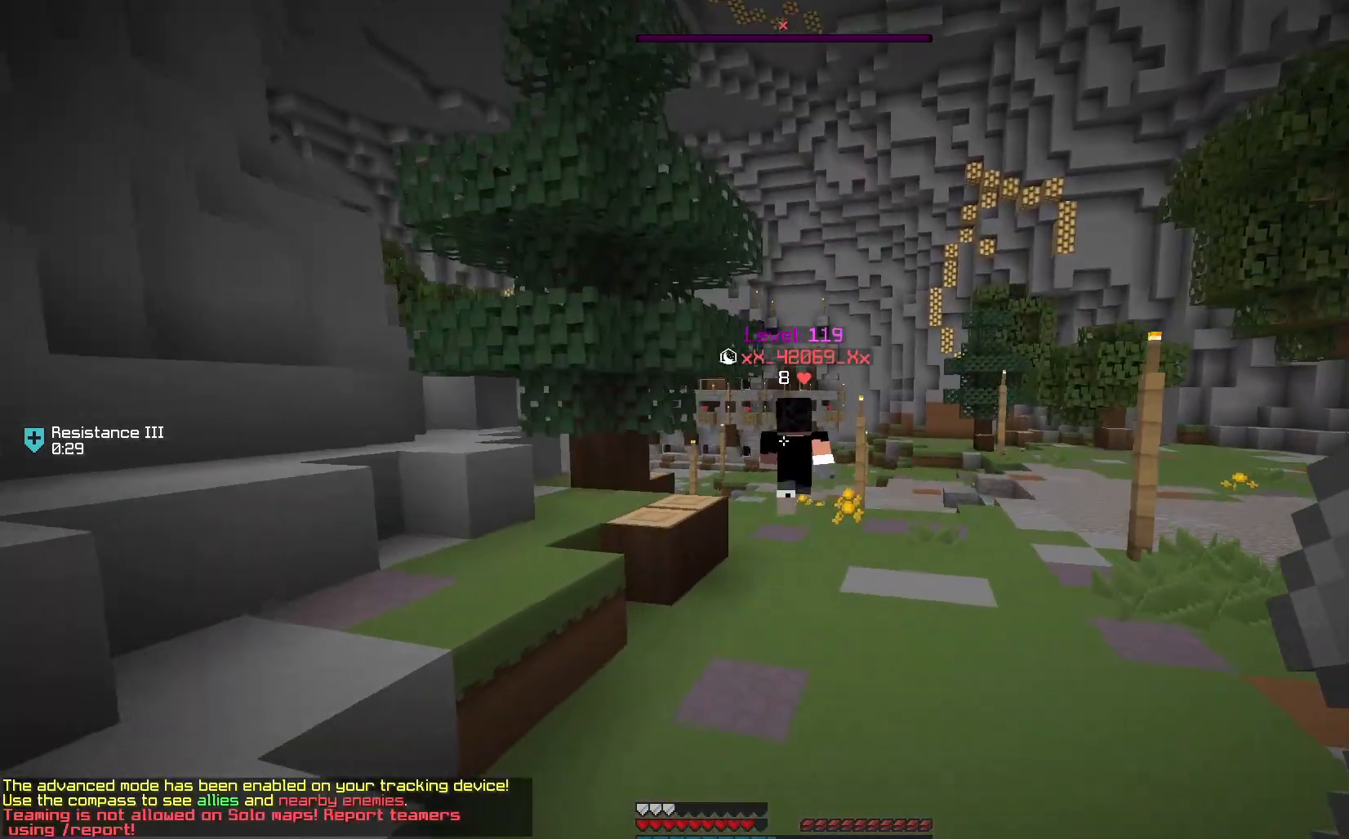
{"keys": ["w"], "mouse": [], "events": [[67, "space", "down"], [83, "mouse_left", "up"], [450, "space", "up"]]}